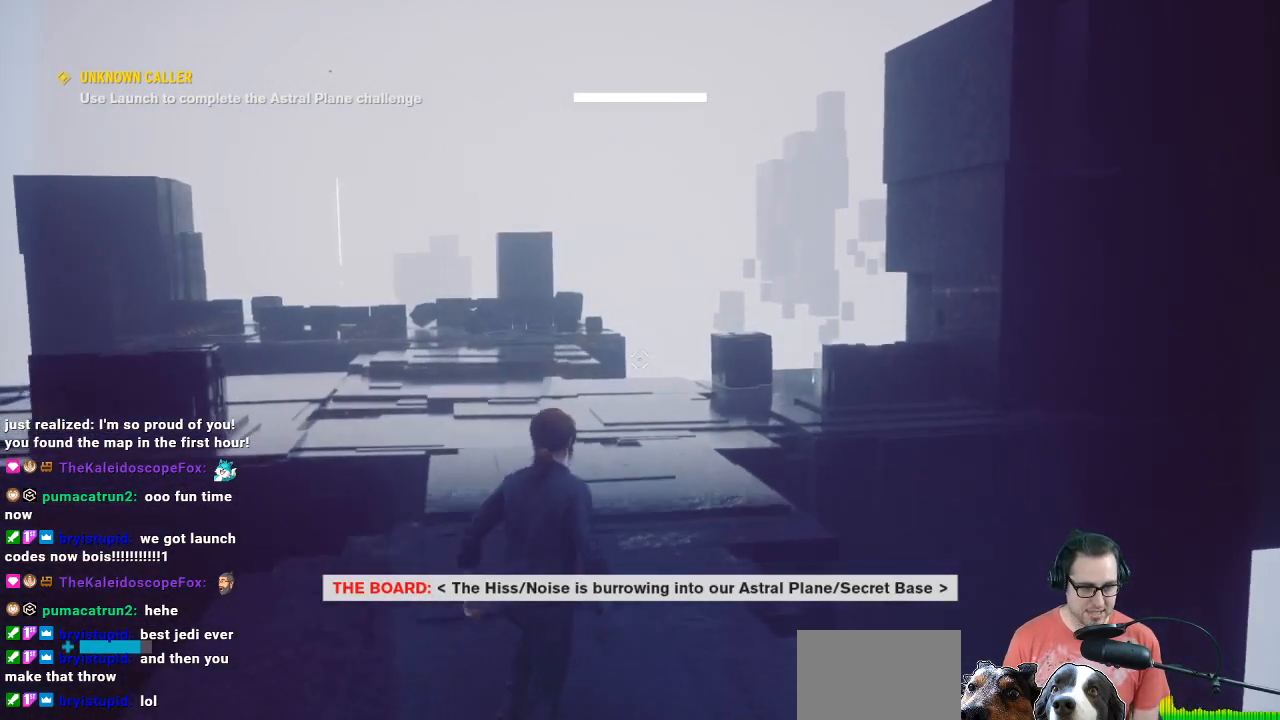
Gameplay with a controller (Xbox layout); each line is a JSON object with the inputs held at the frame after it. "events" lists button and stick changes between this image and that frame as [ms after this image, input, new state], when the widget could be followed in between.
{"buttons": [], "left_stick": "center", "right_stick": "center", "events": []}
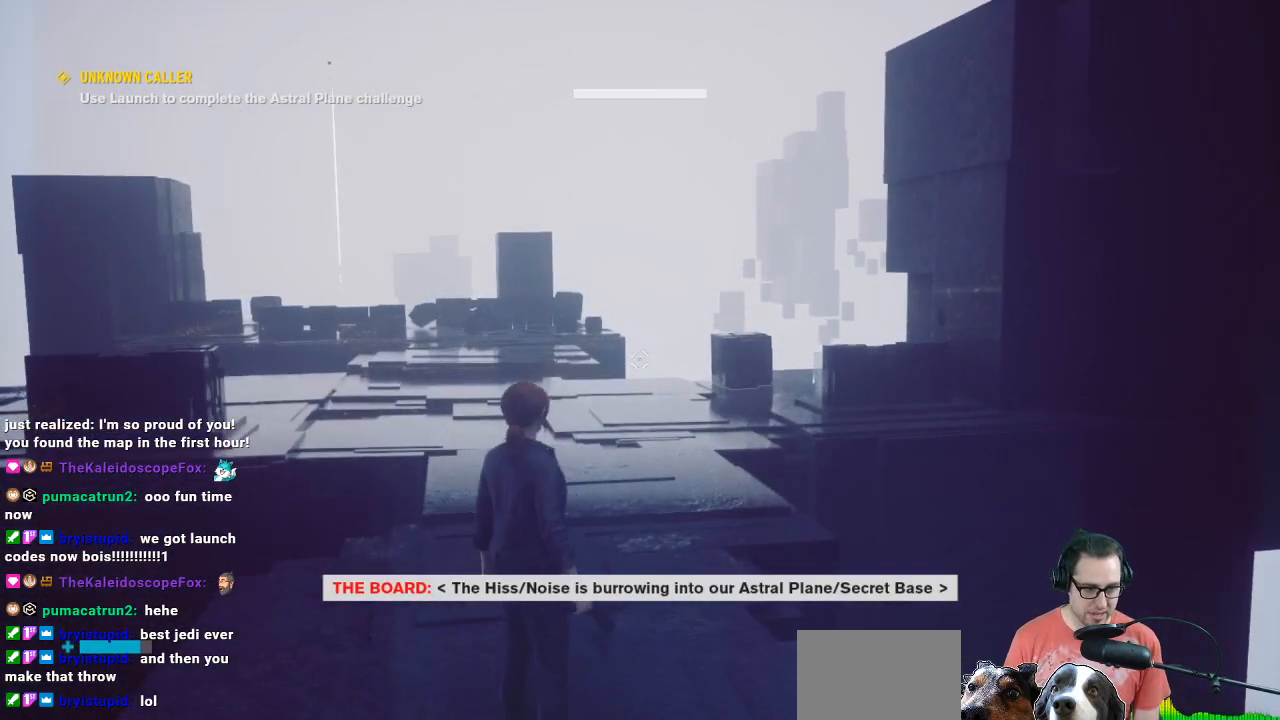
{"buttons": [], "left_stick": "up", "right_stick": "center", "events": [[233, "left_stick", "up-left"], [367, "left_stick", "up"]]}
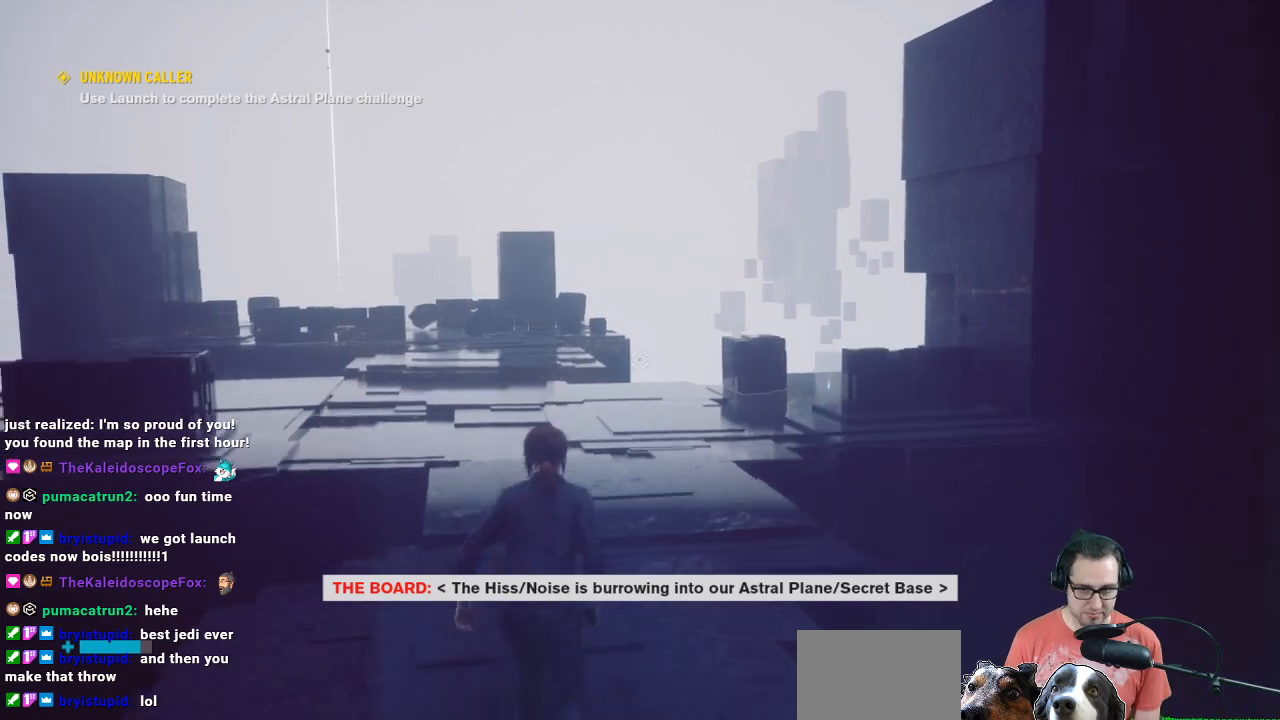
{"buttons": [], "left_stick": "up", "right_stick": "center", "events": []}
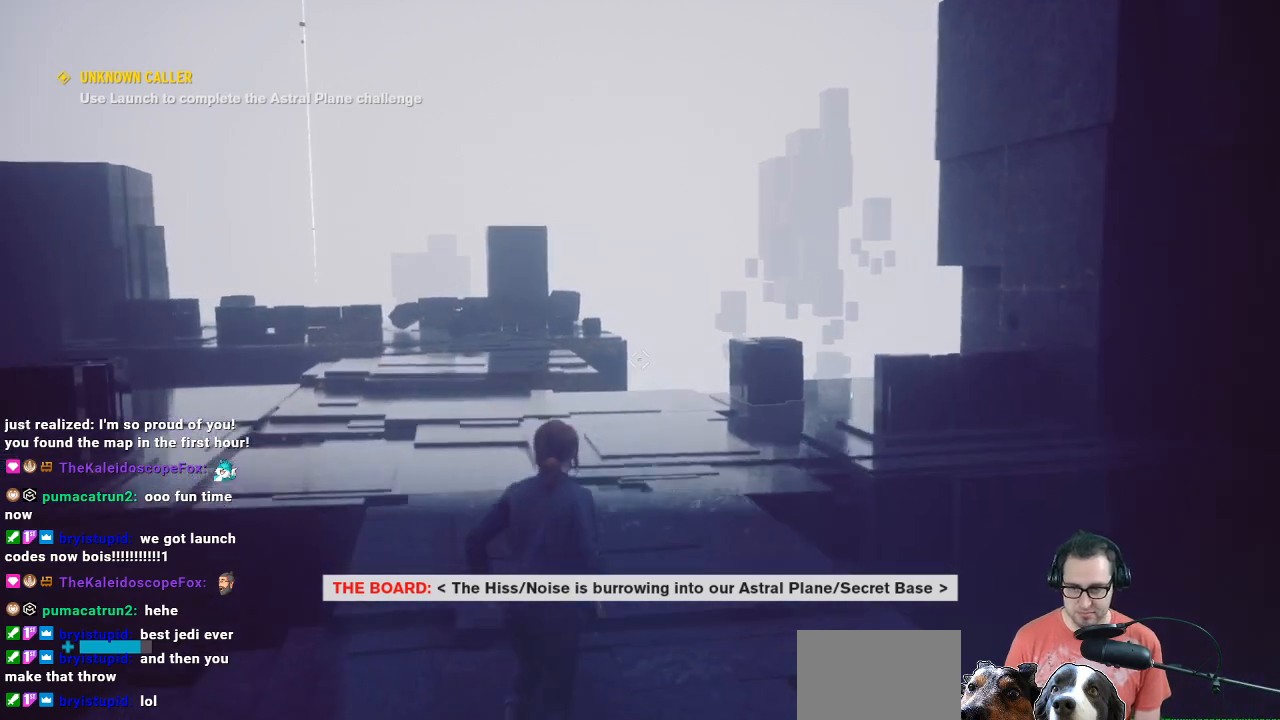
{"buttons": [], "left_stick": "up", "right_stick": "center", "events": []}
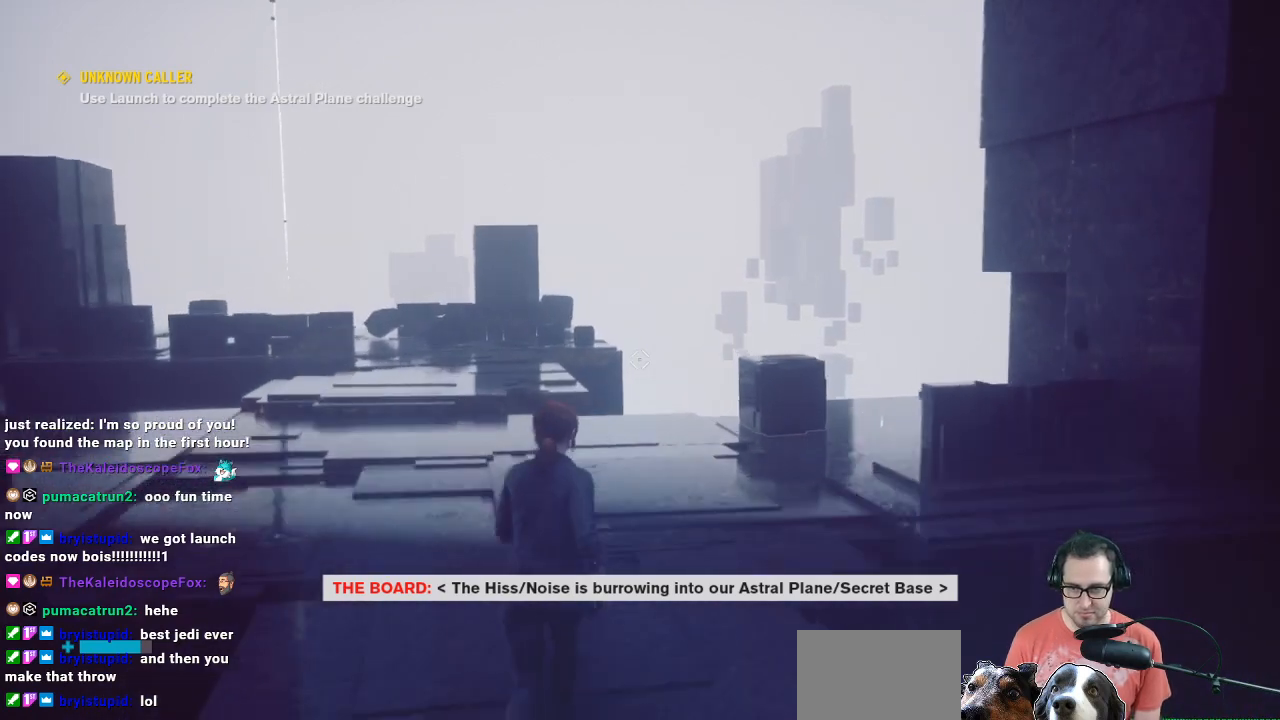
{"buttons": [], "left_stick": "center", "right_stick": "center", "events": [[33, "left_stick", "center"]]}
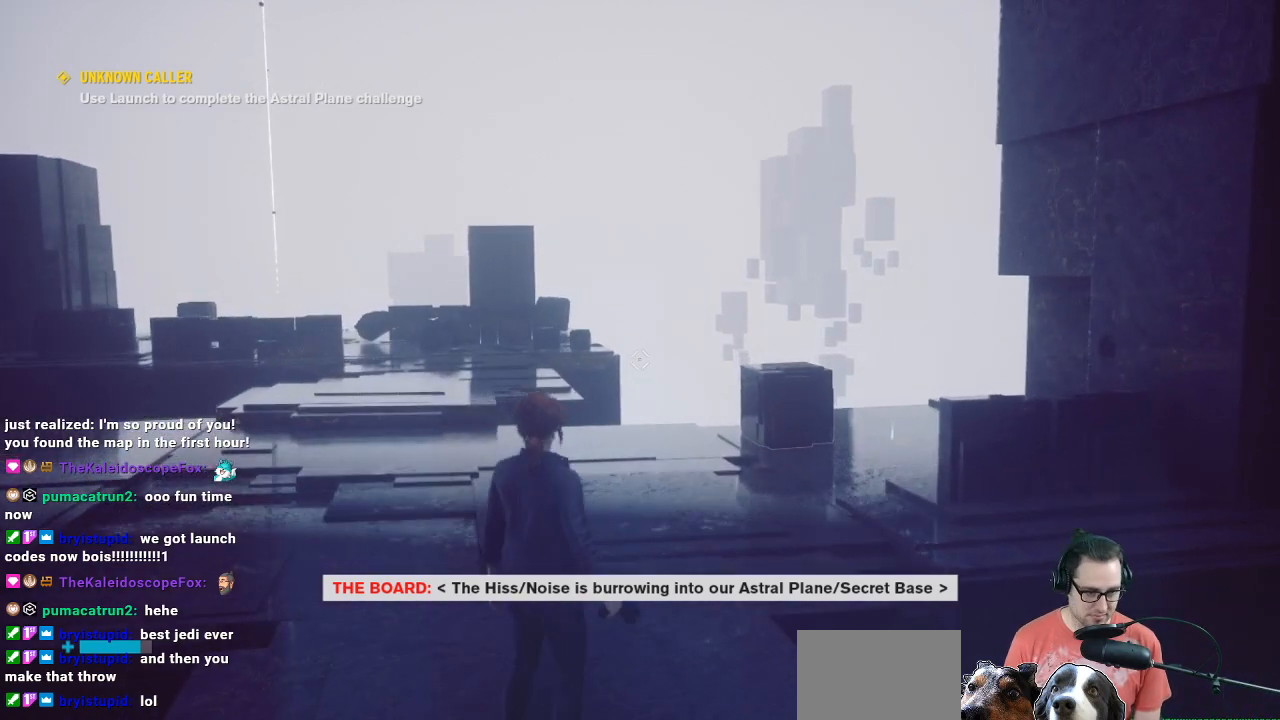
{"buttons": [], "left_stick": "center", "right_stick": "center", "events": []}
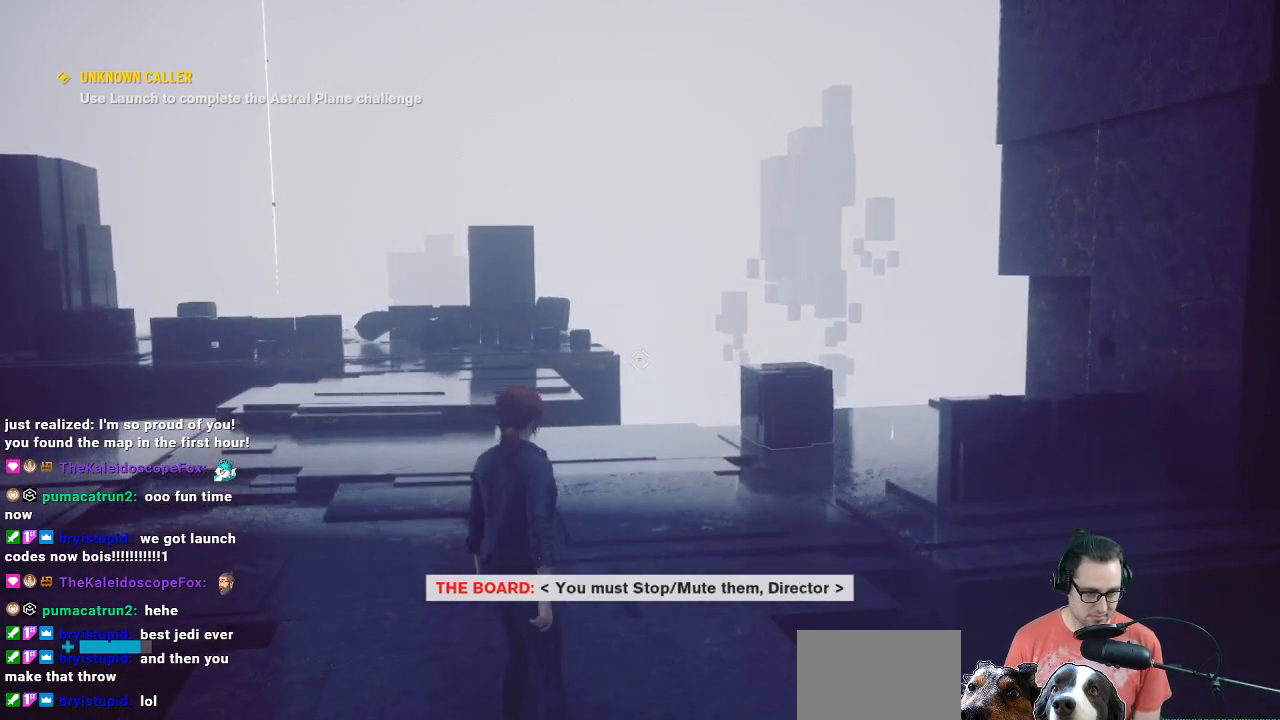
{"buttons": [], "left_stick": "center", "right_stick": "center", "events": []}
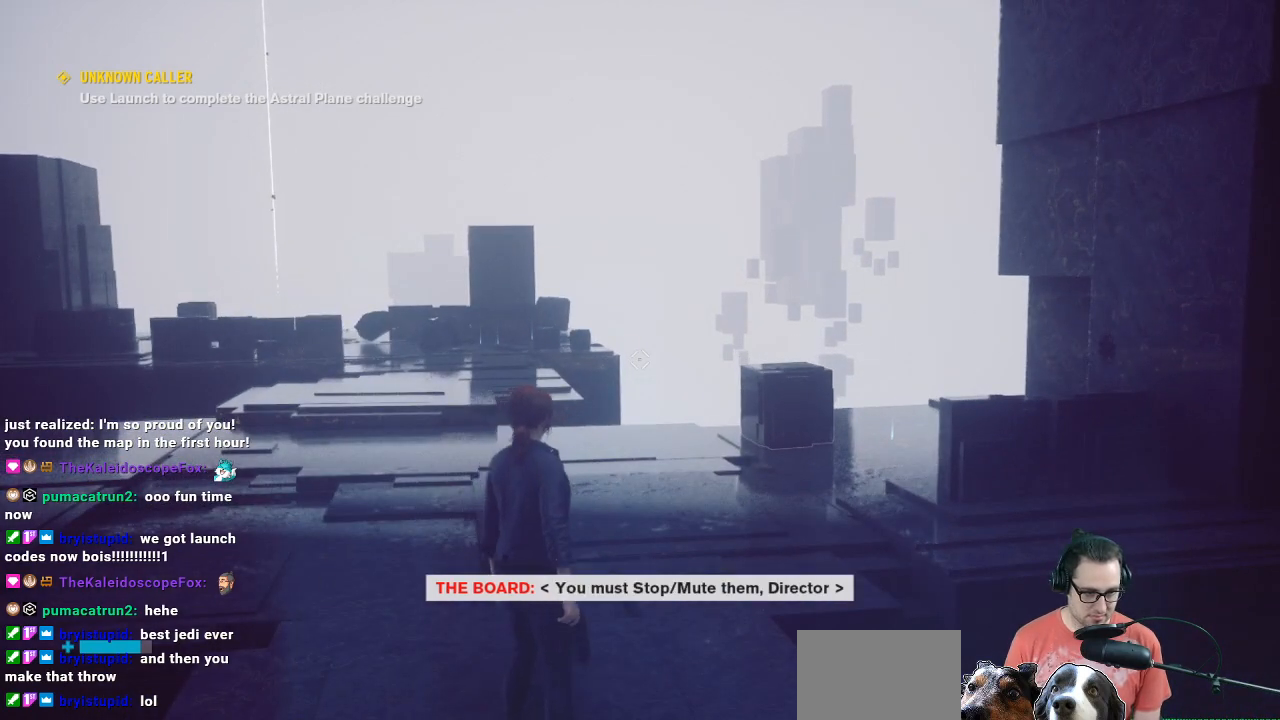
{"buttons": [], "left_stick": "up", "right_stick": "center", "events": [[133, "left_stick", "up"]]}
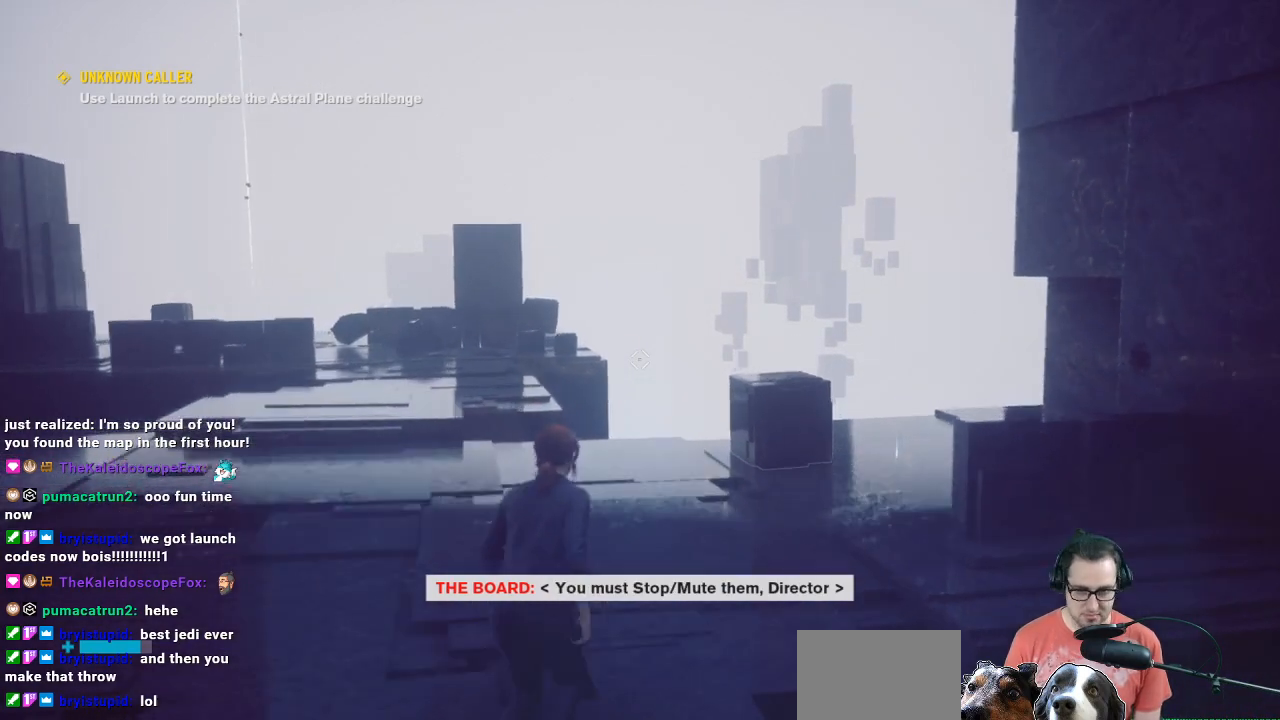
{"buttons": [], "left_stick": "up", "right_stick": "left", "events": [[100, "left_stick", "up-left"], [267, "left_stick", "up"], [267, "right_stick", "left"]]}
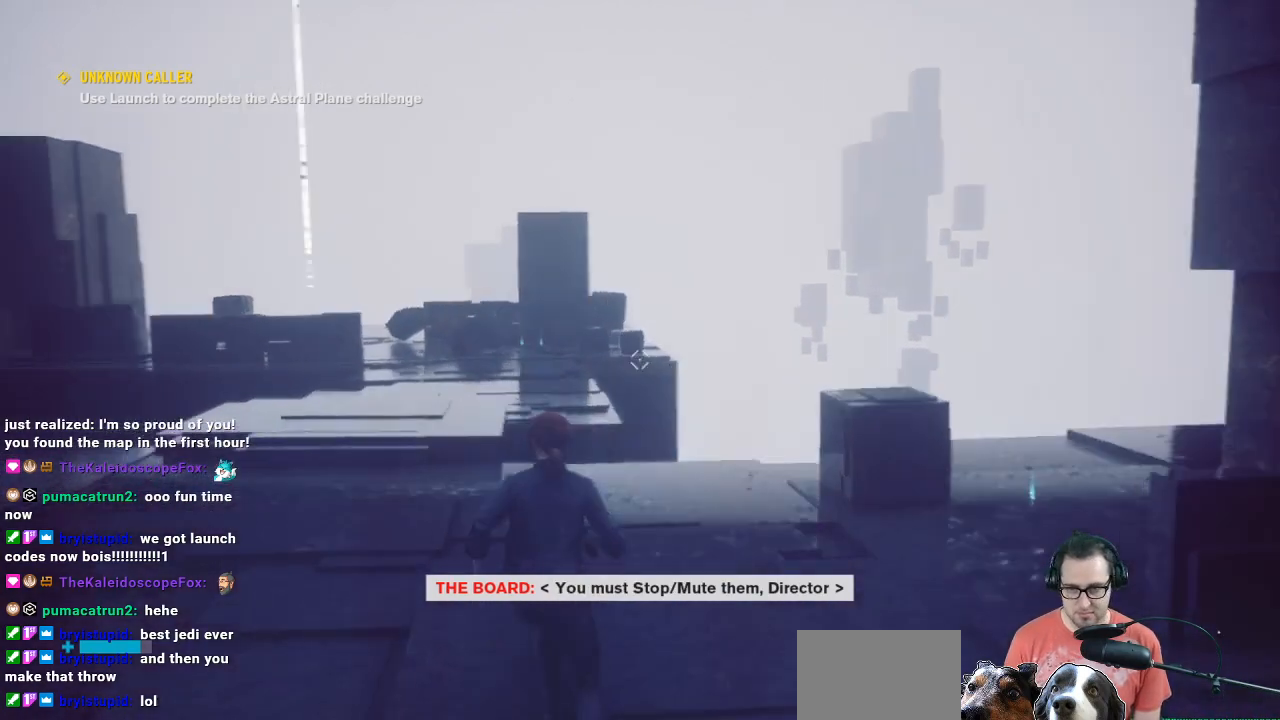
{"buttons": [], "left_stick": "up", "right_stick": "left", "events": [[267, "left_stick", "right"], [267, "right_stick", "center"], [433, "left_stick", "up"], [500, "right_stick", "left"]]}
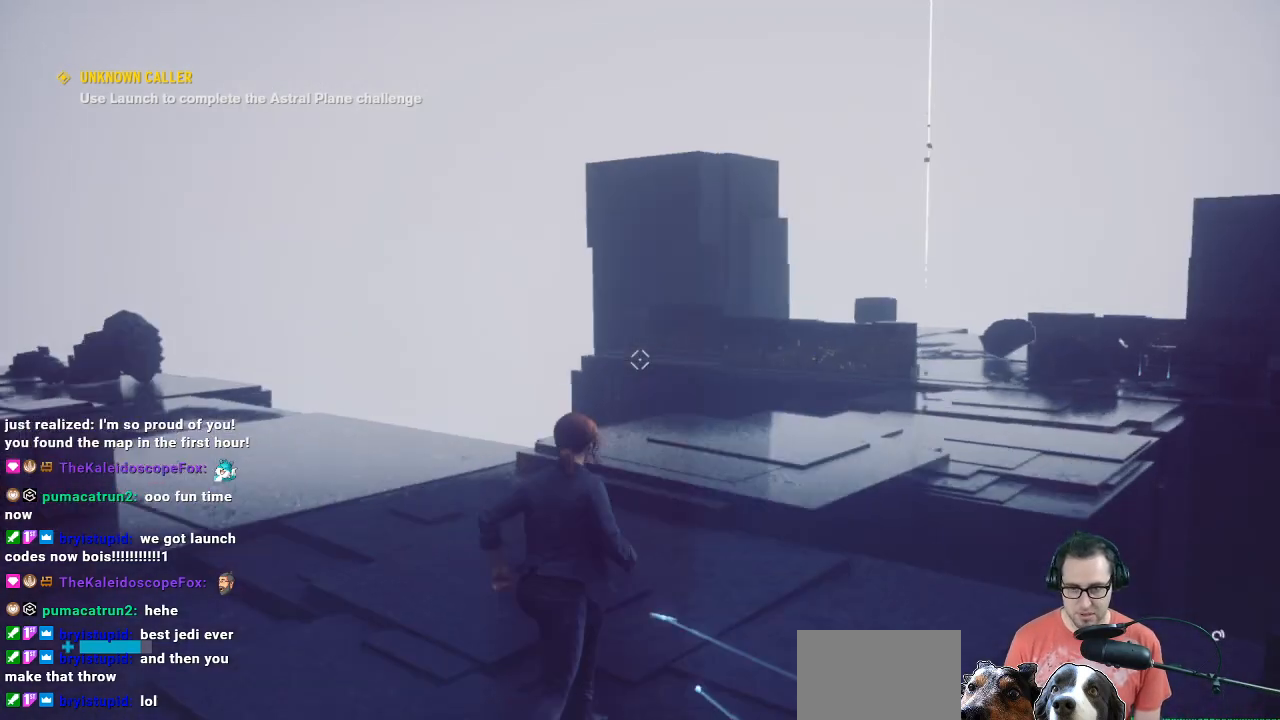
{"buttons": [], "left_stick": "up", "right_stick": "center", "events": [[500, "right_stick", "center"]]}
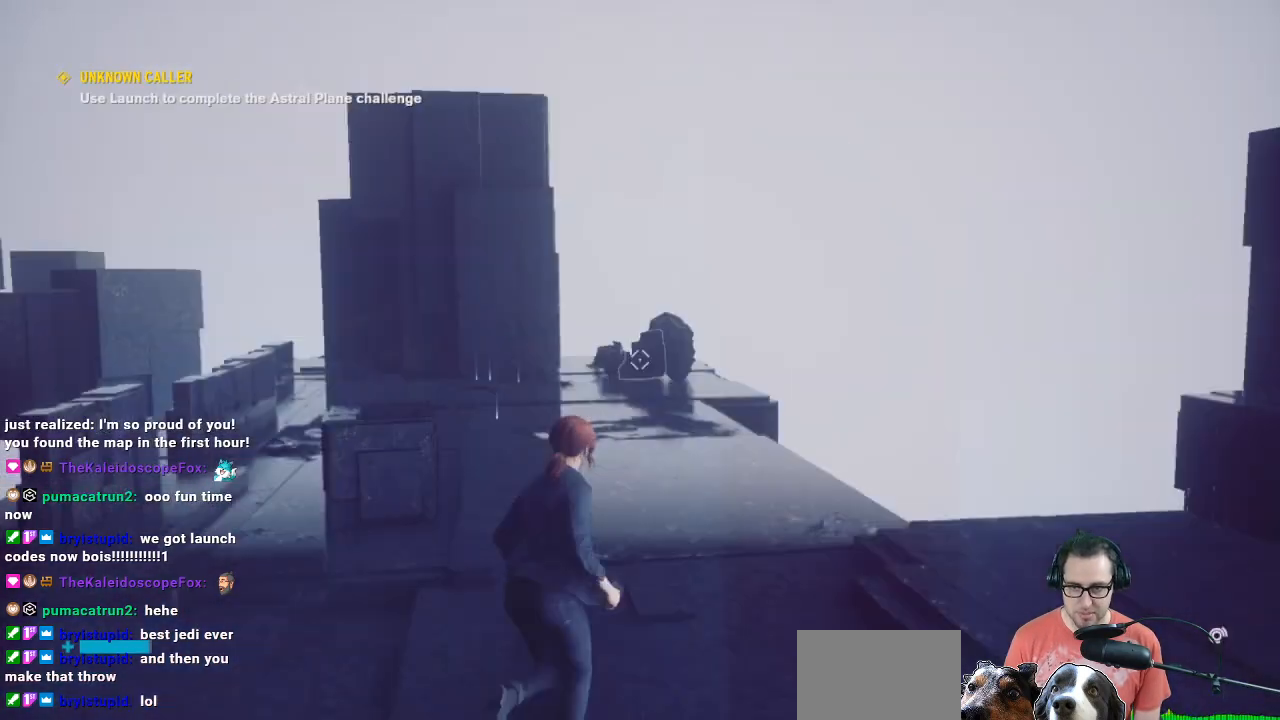
{"buttons": [], "left_stick": "center", "right_stick": "center", "events": [[400, "left_stick", "center"]]}
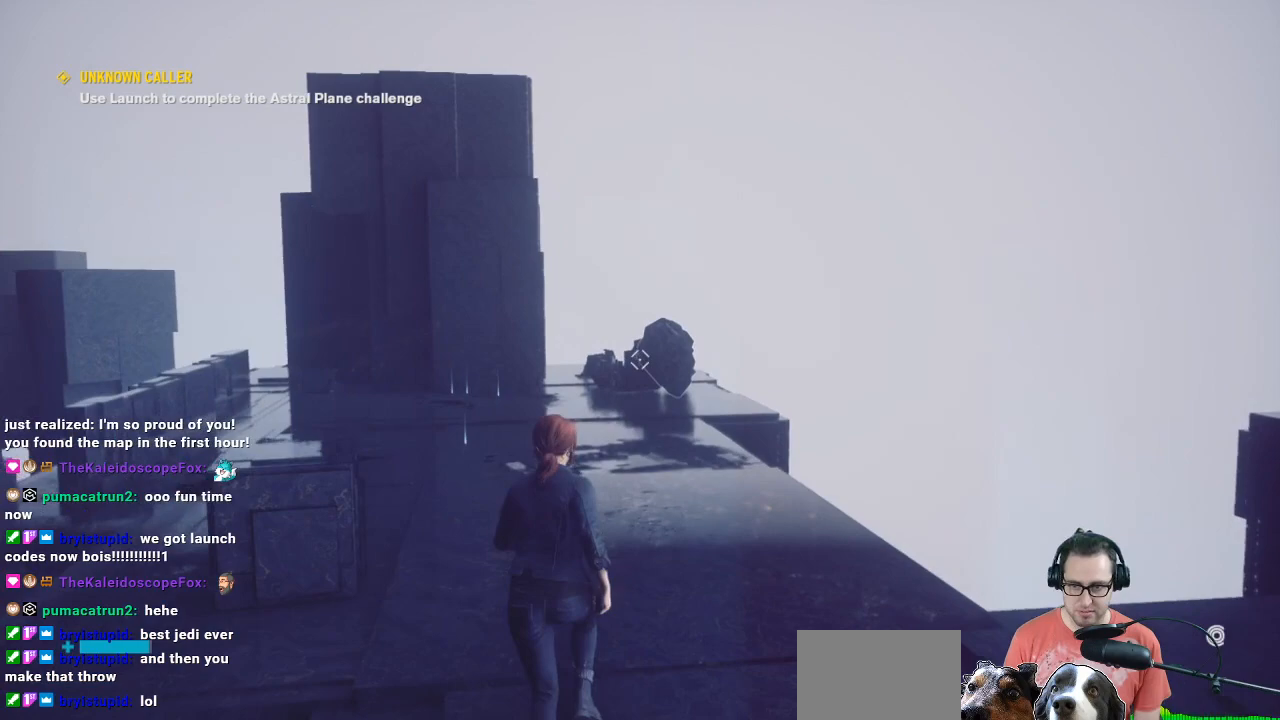
{"buttons": [], "left_stick": "up", "right_stick": "left", "events": [[300, "left_stick", "up"], [300, "right_stick", "left"]]}
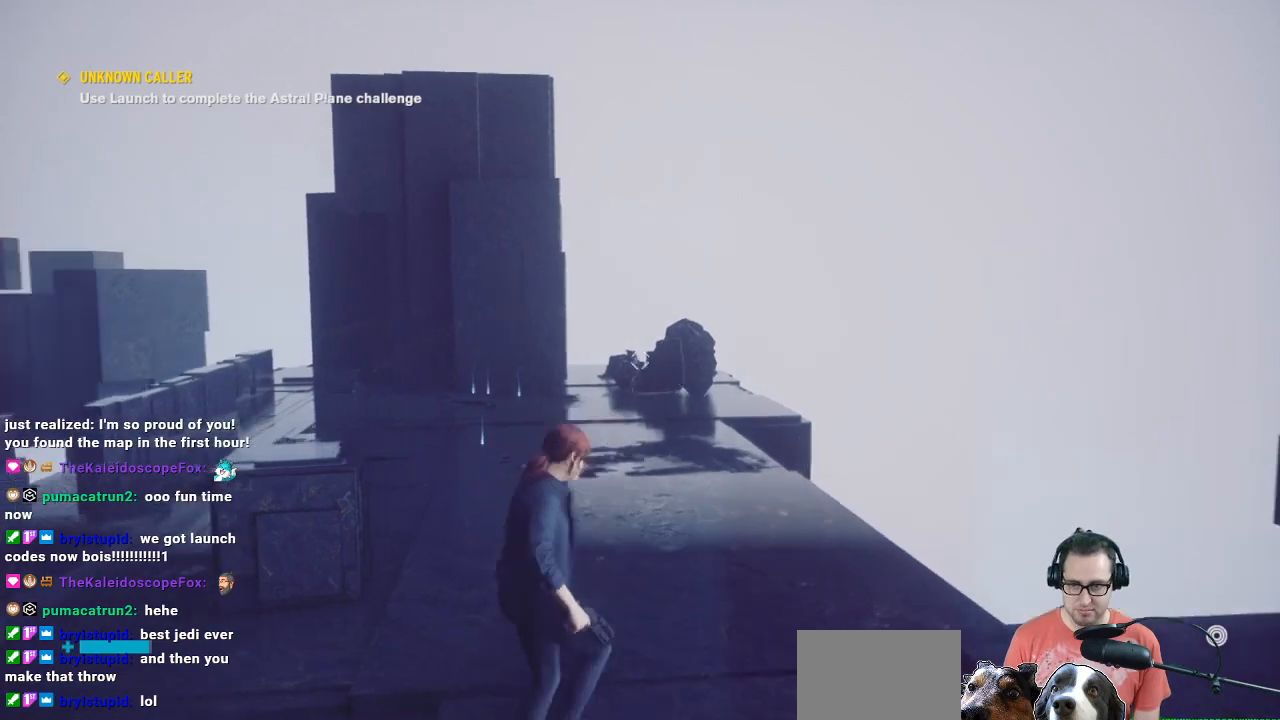
{"buttons": [], "left_stick": "up", "right_stick": "center", "events": [[33, "L3", "down"], [33, "right_stick", "center"], [167, "L3", "up"]]}
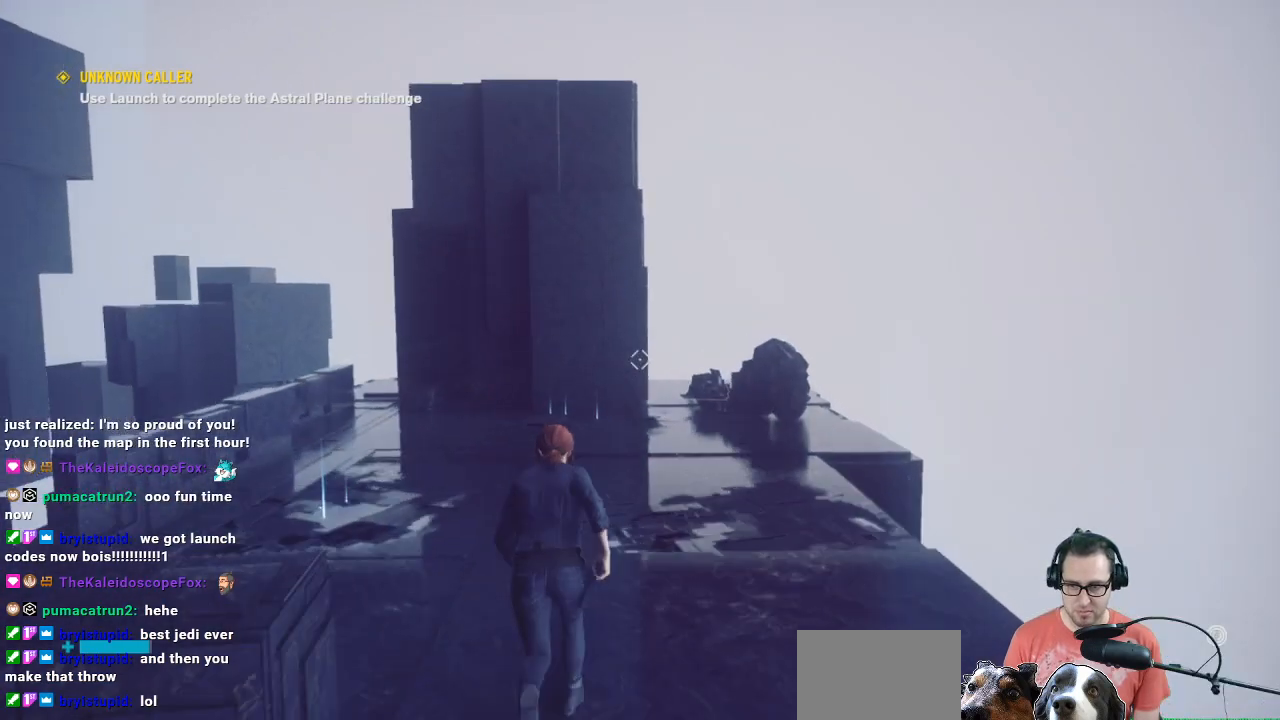
{"buttons": [], "left_stick": "up", "right_stick": "center", "events": []}
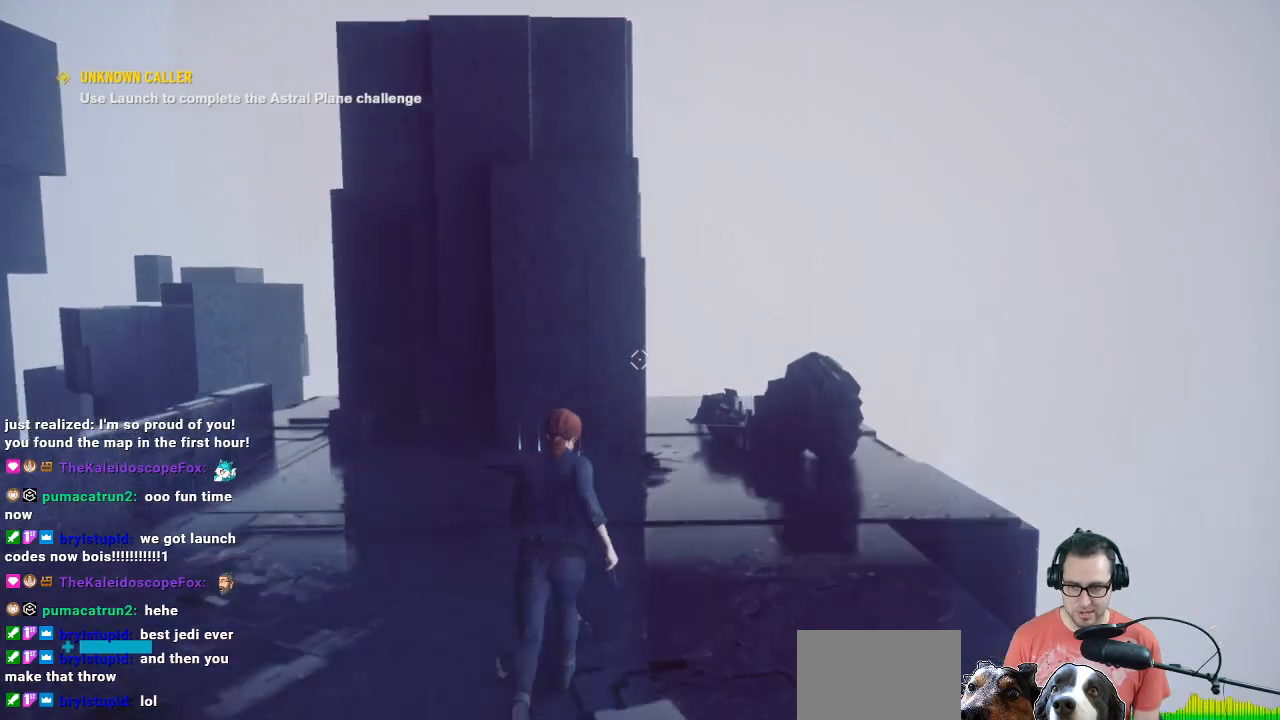
{"buttons": [], "left_stick": "up-left", "right_stick": "right", "events": [[167, "left_stick", "up-left"], [167, "right_stick", "right"]]}
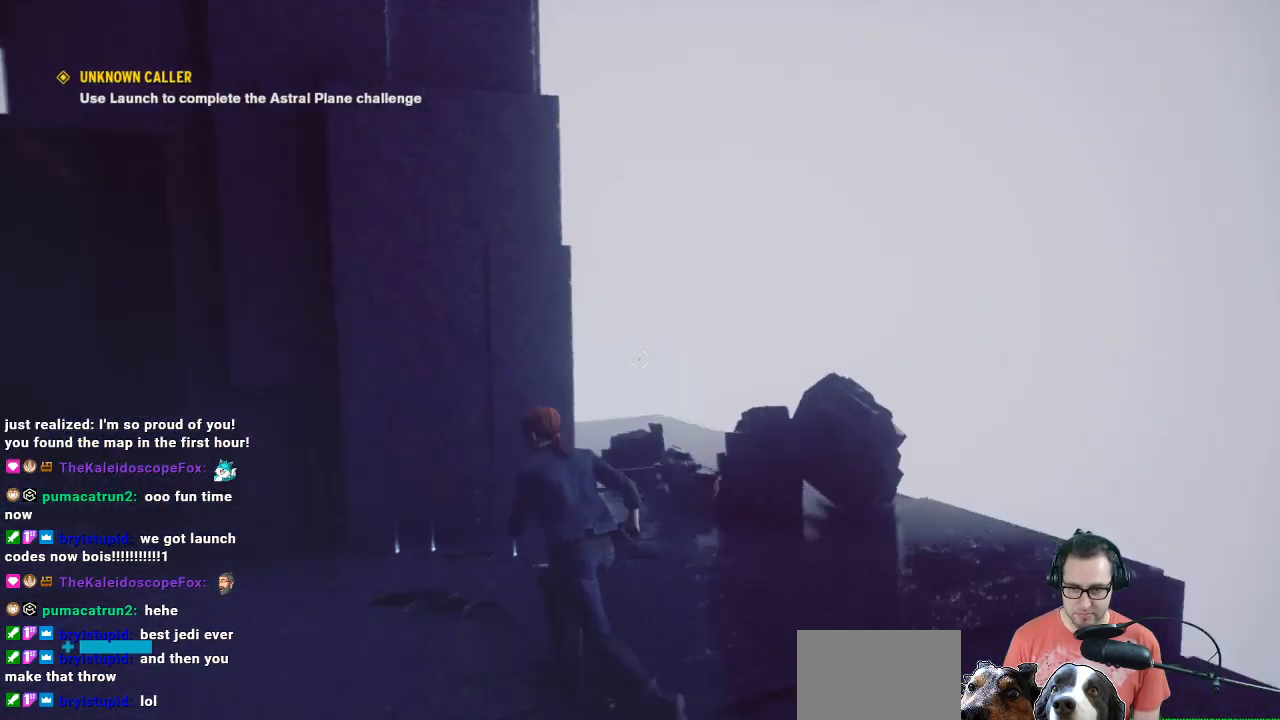
{"buttons": [], "left_stick": "up-right", "right_stick": "center", "events": [[67, "left_stick", "down"], [200, "left_stick", "down-right"], [300, "left_stick", "up-right"], [433, "right_stick", "center"]]}
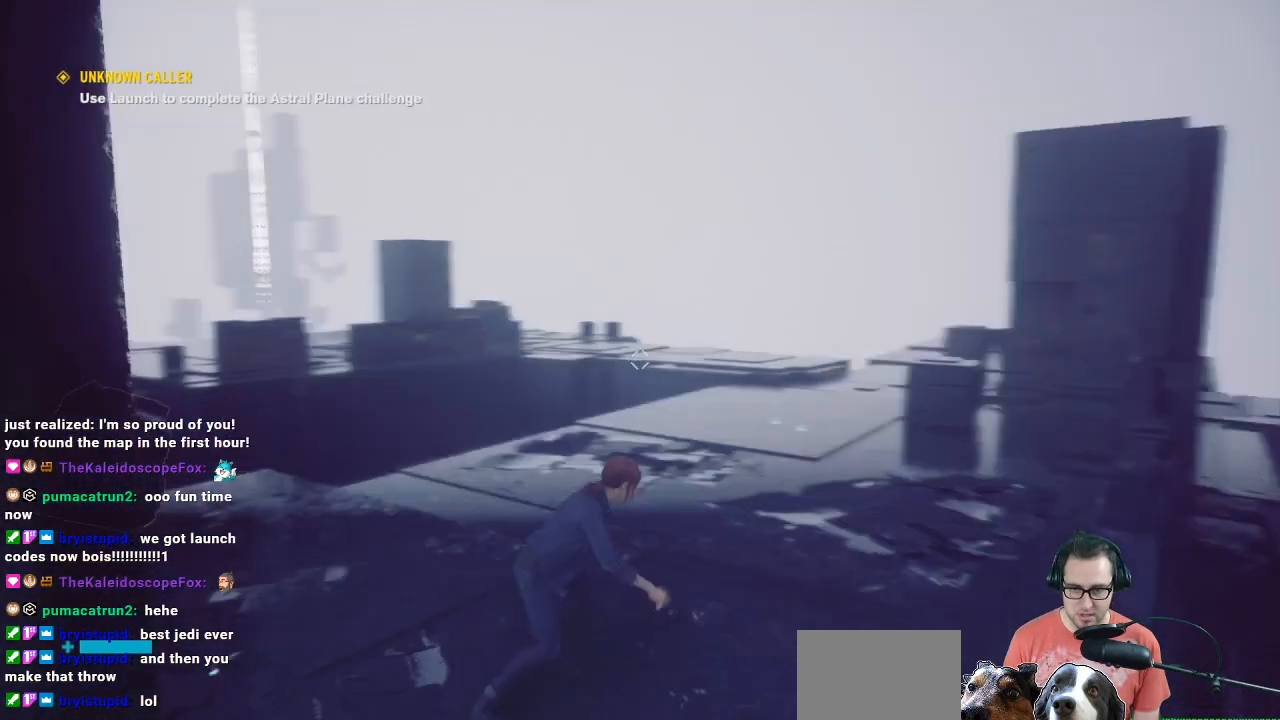
{"buttons": [], "left_stick": "up", "right_stick": "center", "events": [[300, "left_stick", "up"]]}
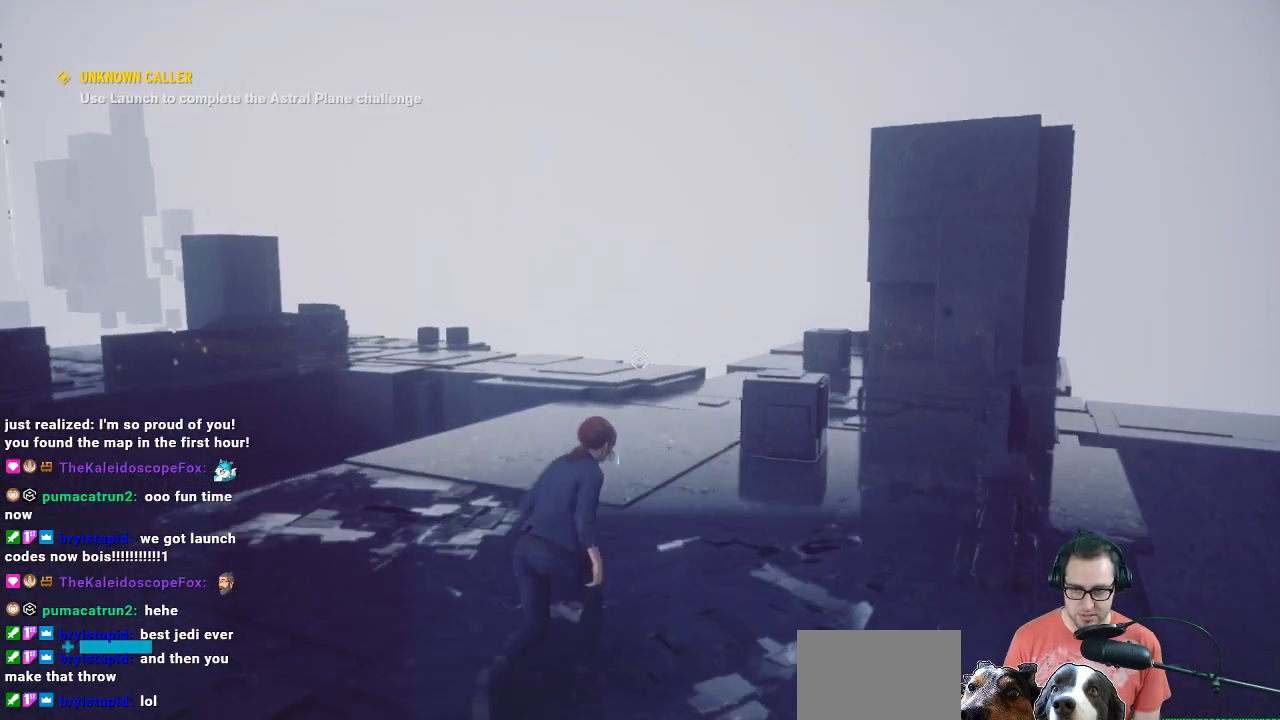
{"buttons": [], "left_stick": "up", "right_stick": "center", "events": []}
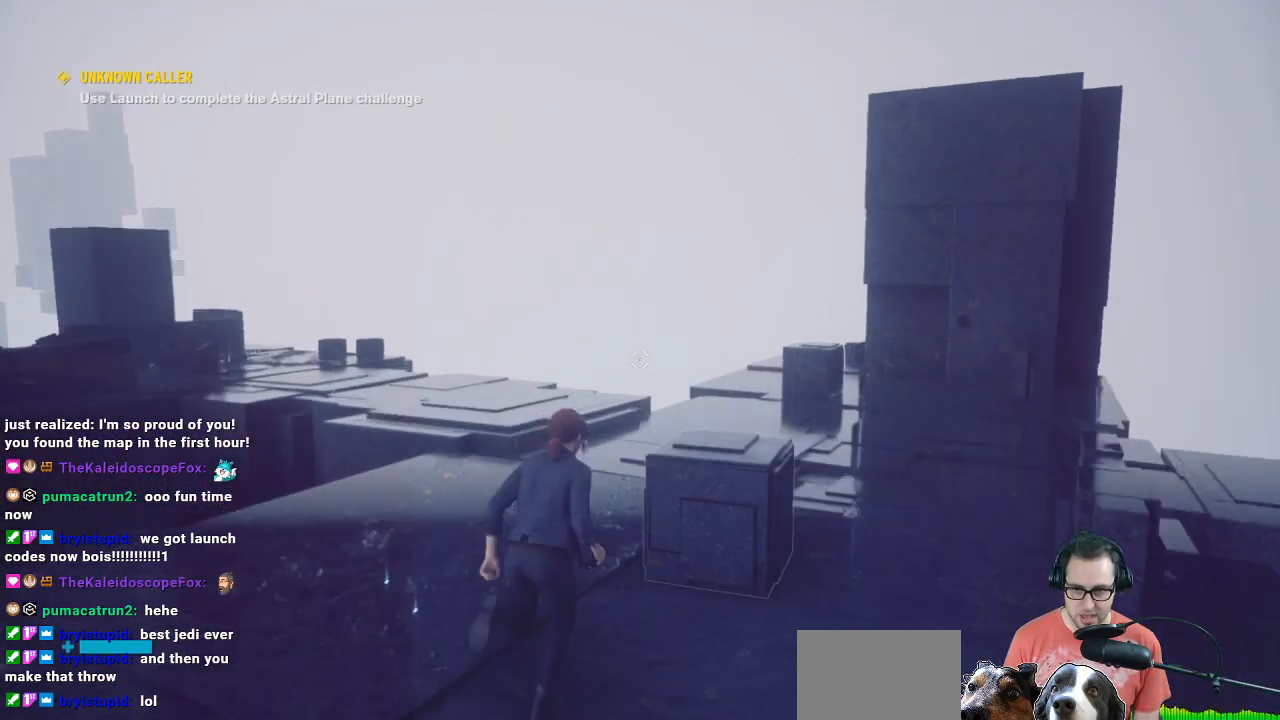
{"buttons": [], "left_stick": "up", "right_stick": "center", "events": []}
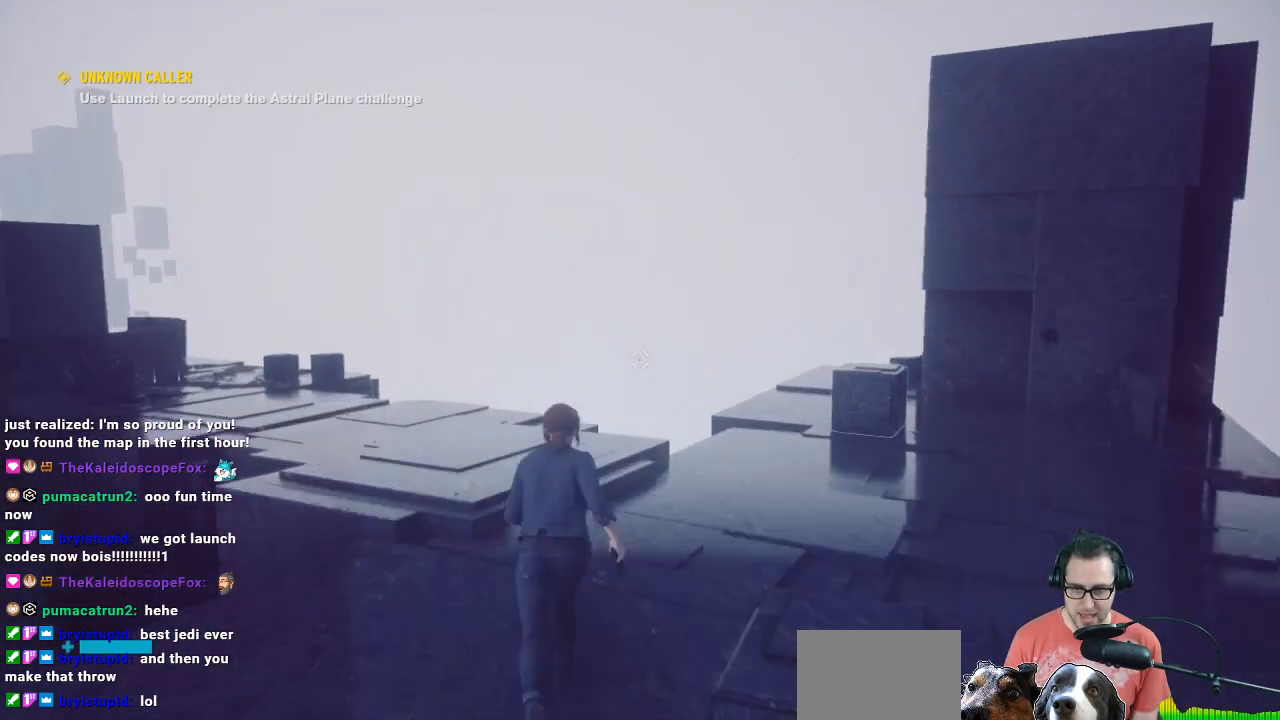
{"buttons": [], "left_stick": "up", "right_stick": "left", "events": [[167, "right_stick", "left"]]}
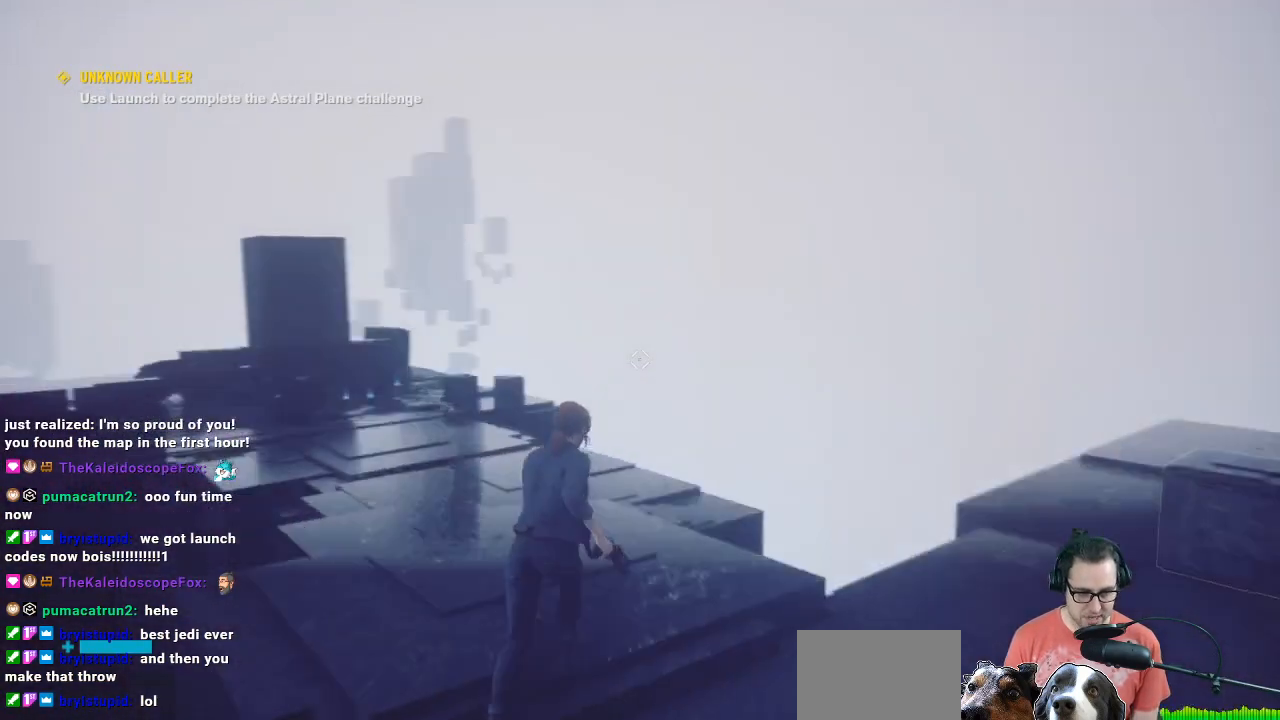
{"buttons": [], "left_stick": "up", "right_stick": "left", "events": [[33, "right_stick", "center"], [333, "right_stick", "left"]]}
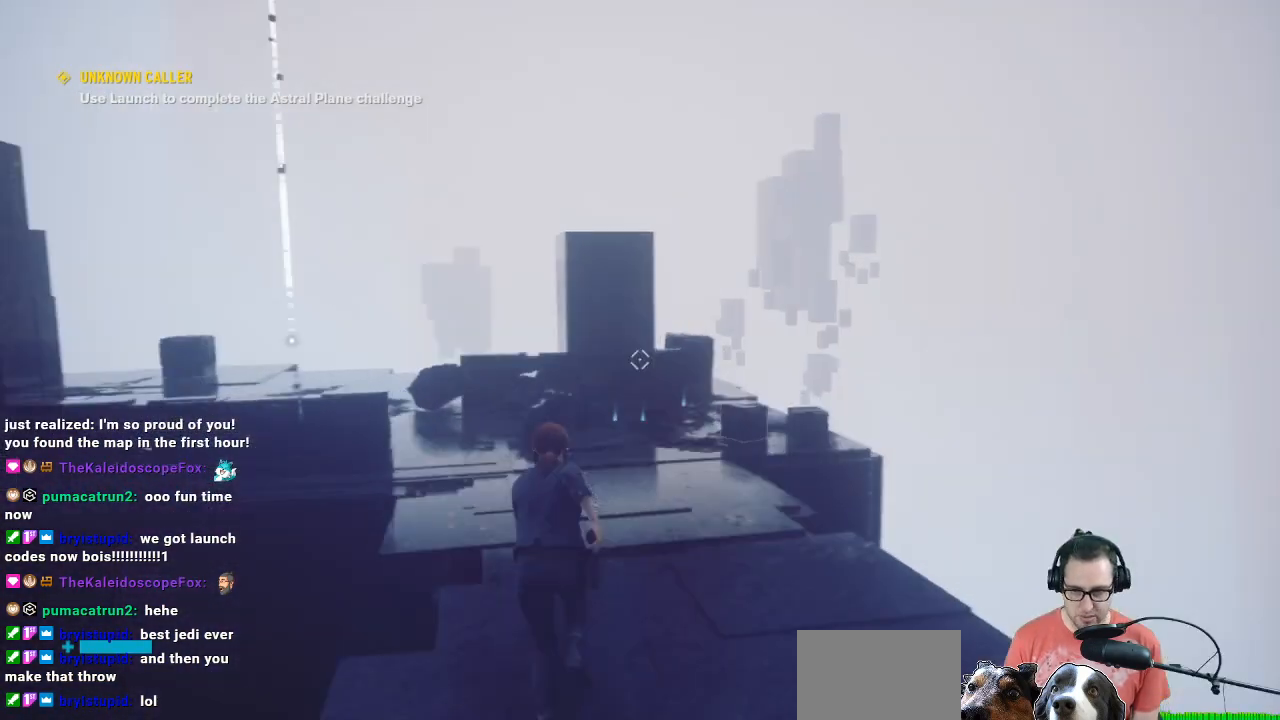
{"buttons": [], "left_stick": "up", "right_stick": "center", "events": [[400, "right_stick", "center"]]}
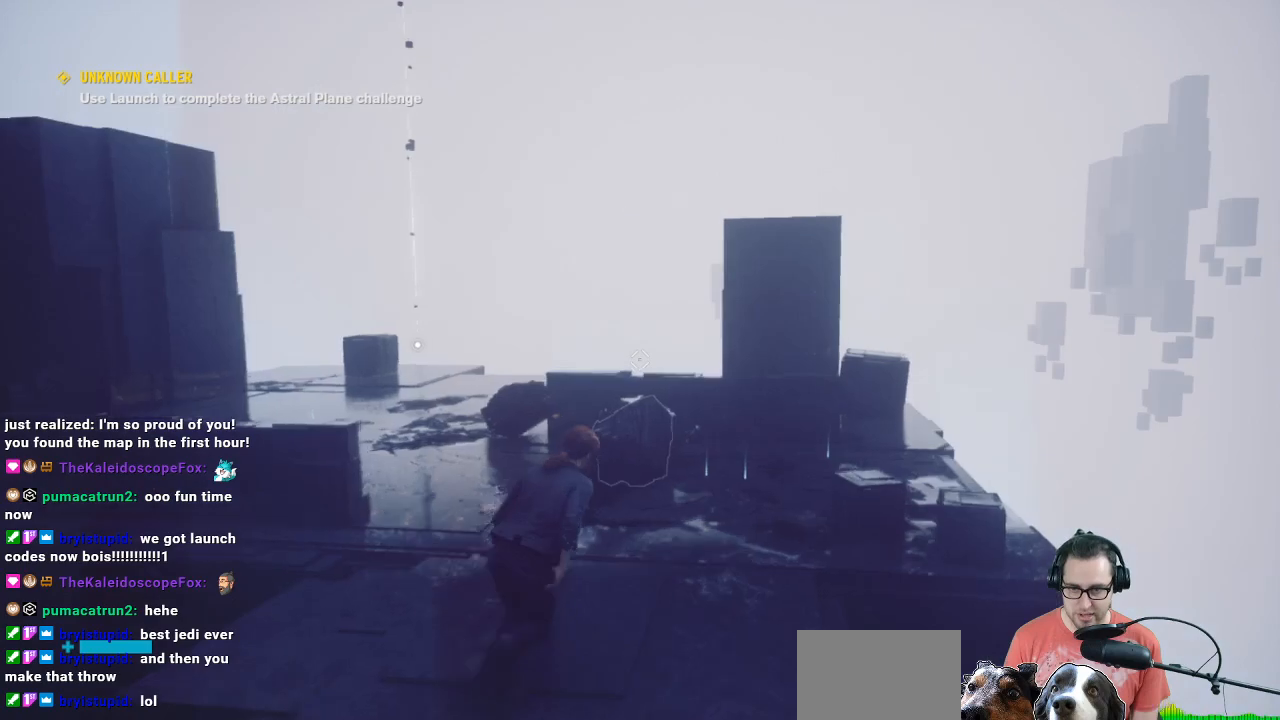
{"buttons": [], "left_stick": "up-left", "right_stick": "left", "events": [[33, "left_stick", "up-left"], [333, "right_stick", "left"]]}
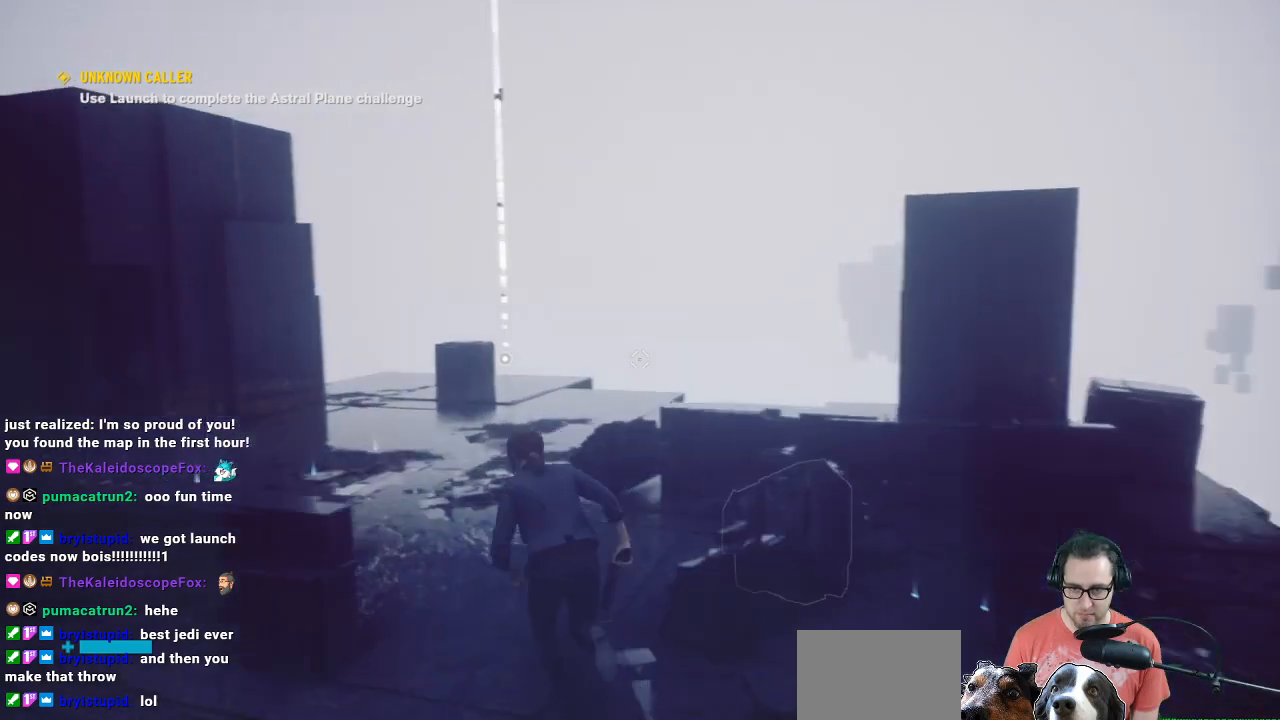
{"buttons": [], "left_stick": "center", "right_stick": "center", "events": [[67, "left_stick", "up"], [67, "right_stick", "center"], [500, "left_stick", "center"]]}
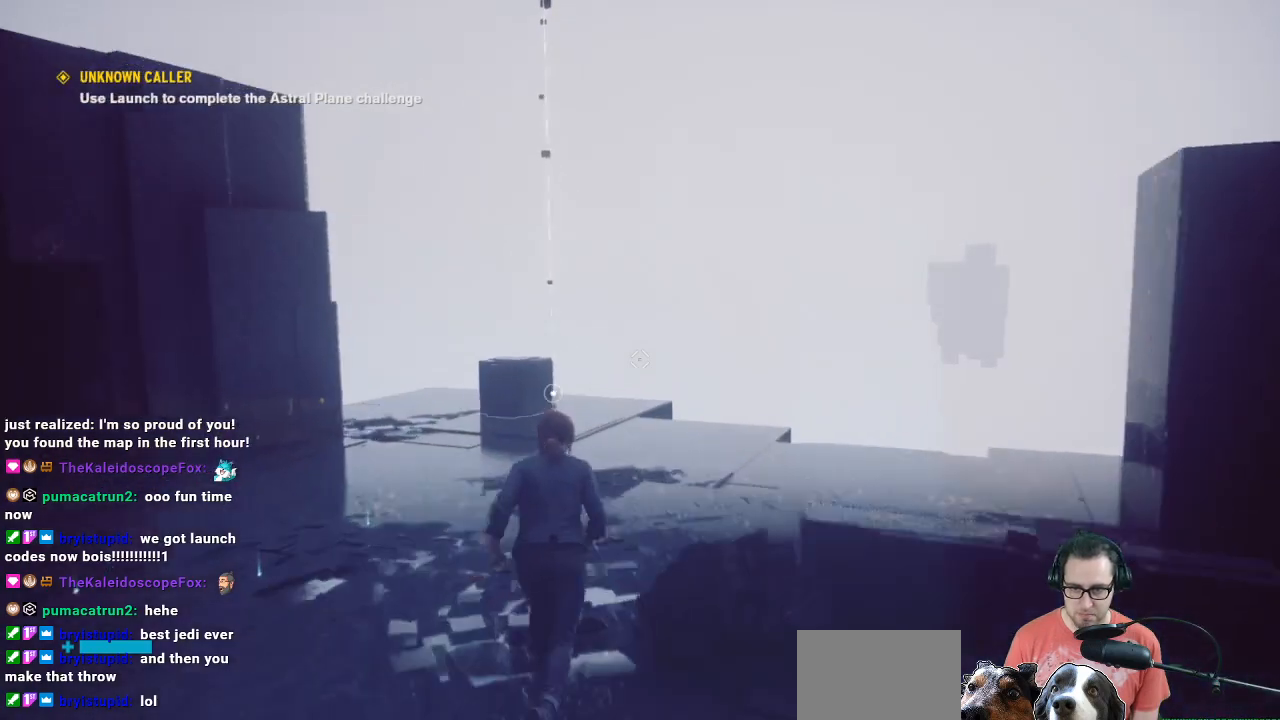
{"buttons": [], "left_stick": "up-left", "right_stick": "center", "events": [[300, "left_stick", "up-left"]]}
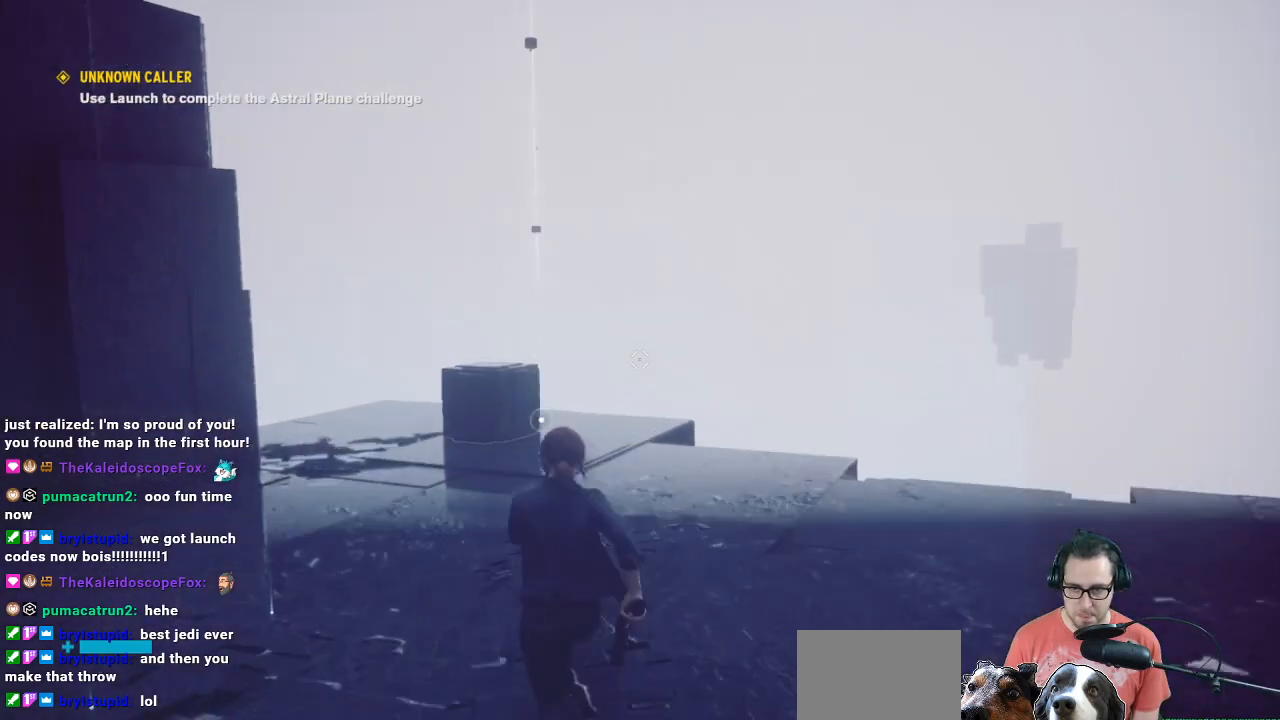
{"buttons": [], "left_stick": "center", "right_stick": "center", "events": [[200, "left_stick", "center"]]}
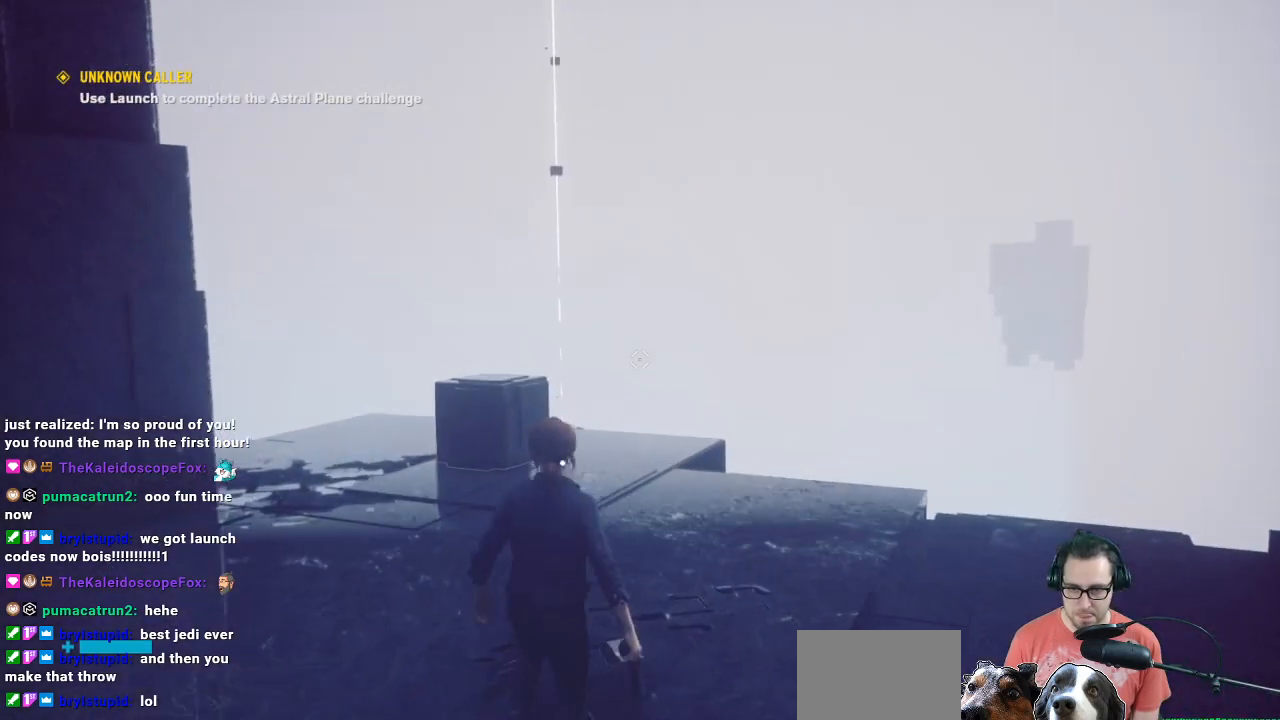
{"buttons": [], "left_stick": "up", "right_stick": "center", "events": [[333, "left_stick", "up"]]}
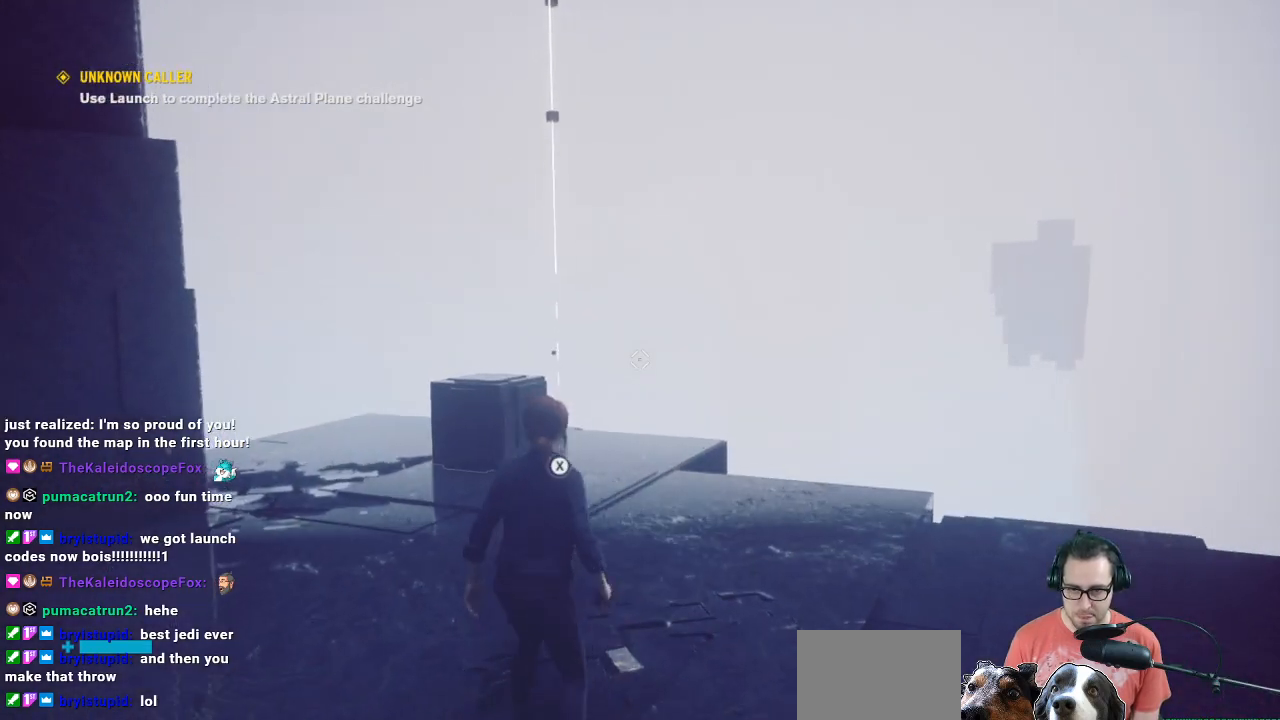
{"buttons": ["X"], "left_stick": "center", "right_stick": "center", "events": [[67, "X", "down"], [67, "left_stick", "center"]]}
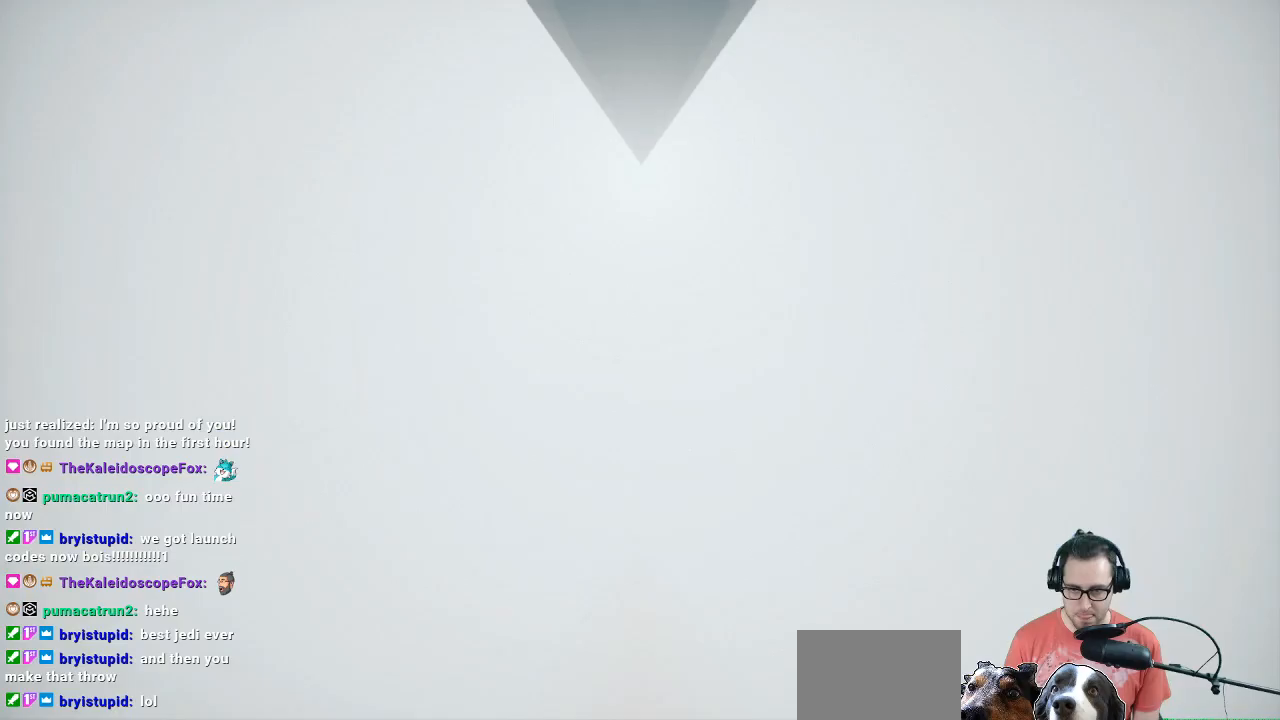
{"buttons": [], "left_stick": "center", "right_stick": "center", "events": [[400, "X", "up"]]}